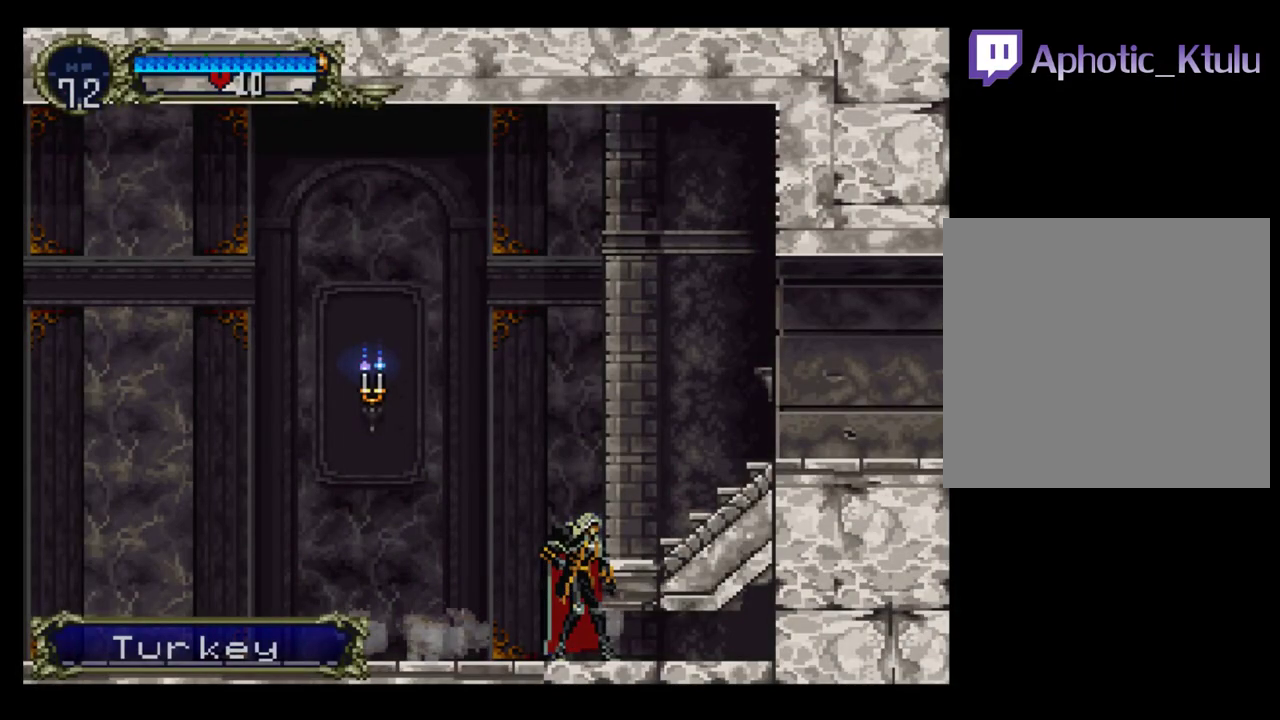
Gameplay with a controller (Xbox layout); each line is a JSON object with the inputs held at the frame after it. "events" lists button and stick changes between this image and that frame as [ms after this image, input, new state], when the widget could be followed in between. Not read: L3 R3 left_stick right_stick.
{"buttons": ["DPAD_LEFT"], "events": [[183, "DPAD_LEFT", "down"]]}
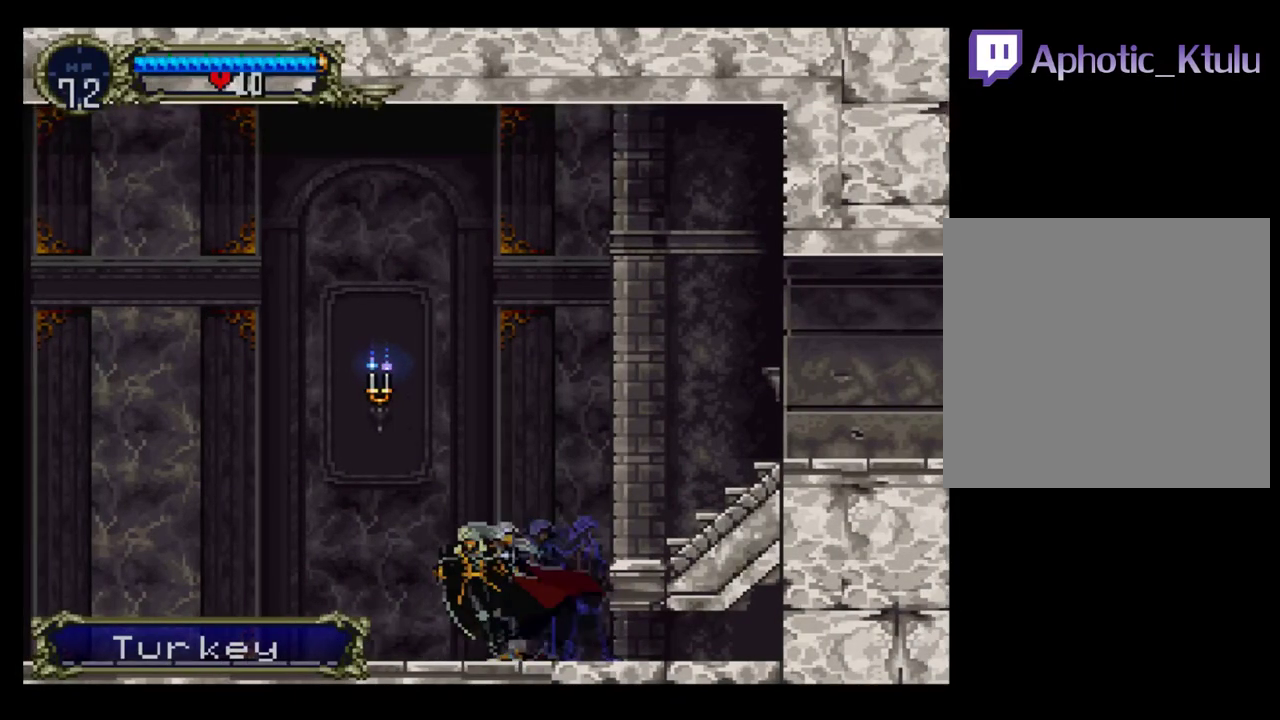
{"buttons": ["DPAD_LEFT"], "events": []}
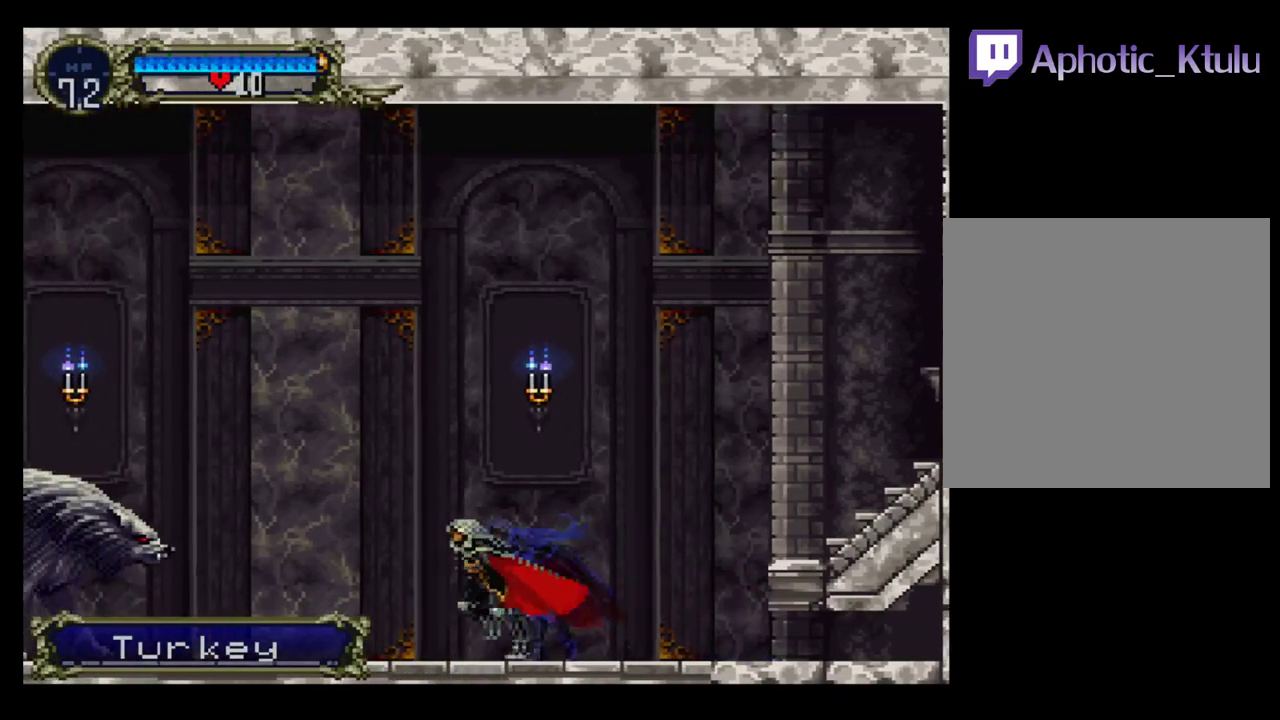
{"buttons": ["DPAD_LEFT"], "events": []}
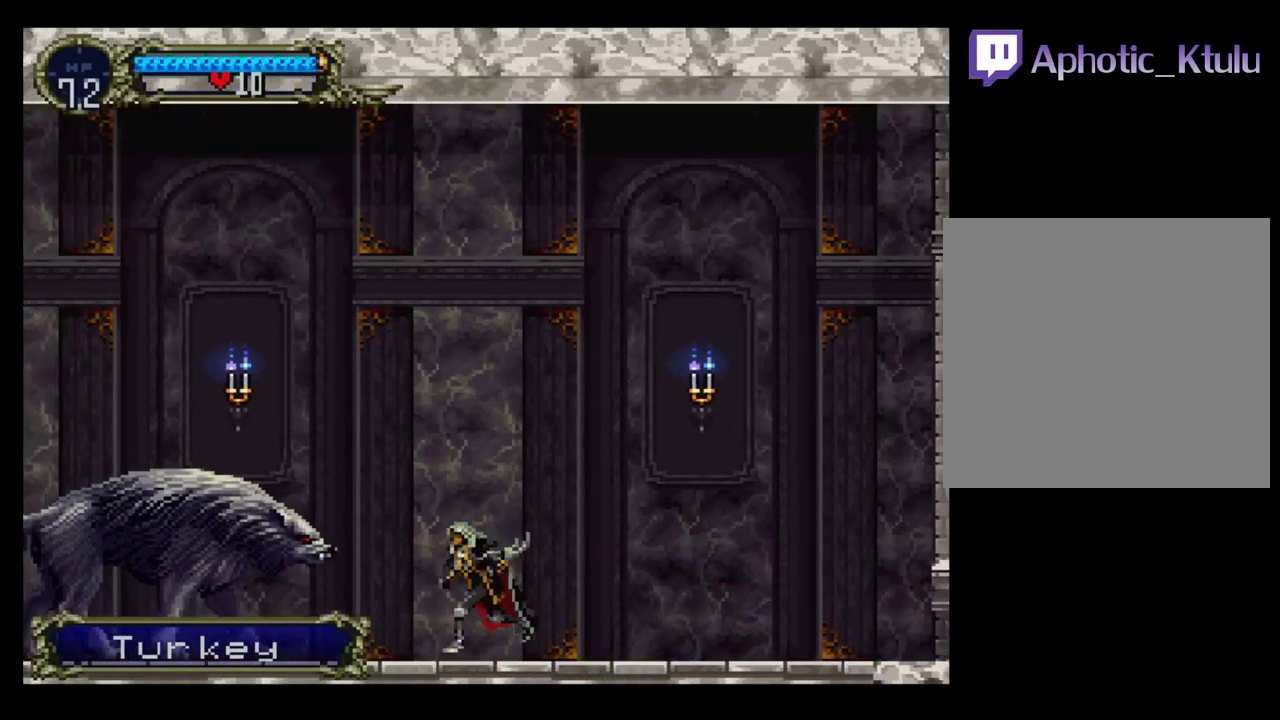
{"buttons": ["B"], "events": [[33, "DPAD_LEFT", "up"], [350, "B", "down"]]}
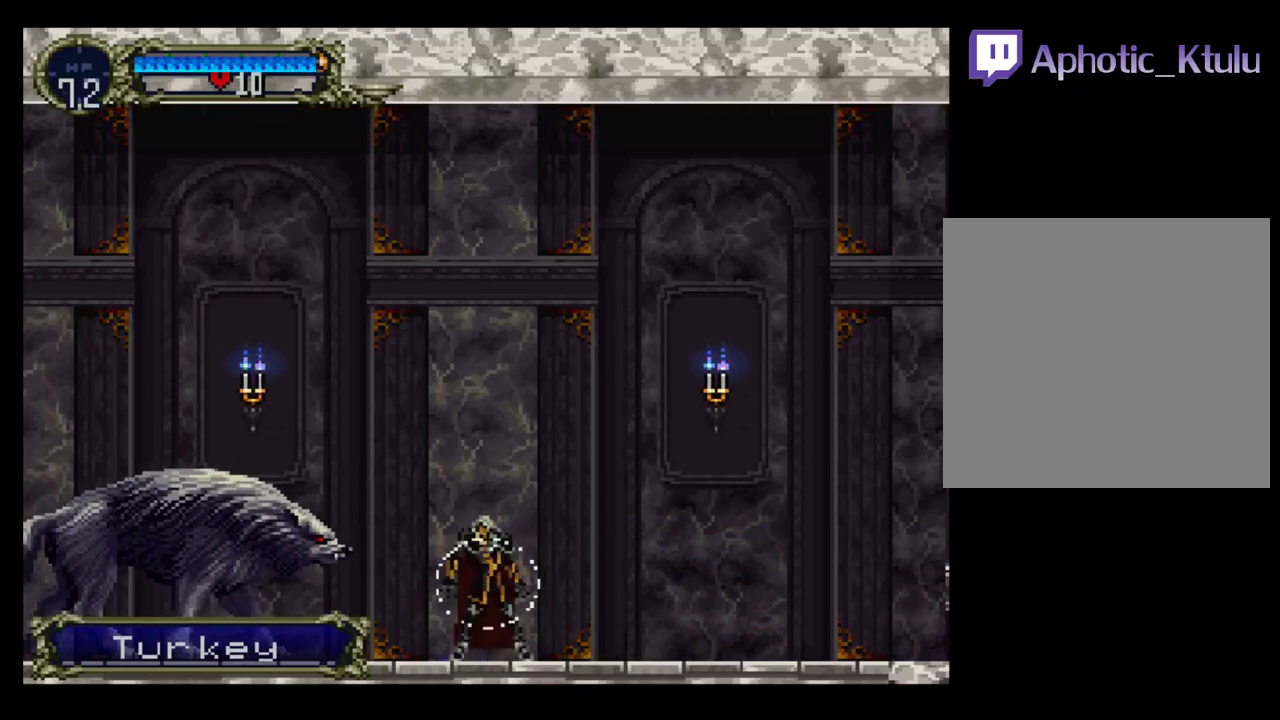
{"buttons": [], "events": [[433, "B", "up"]]}
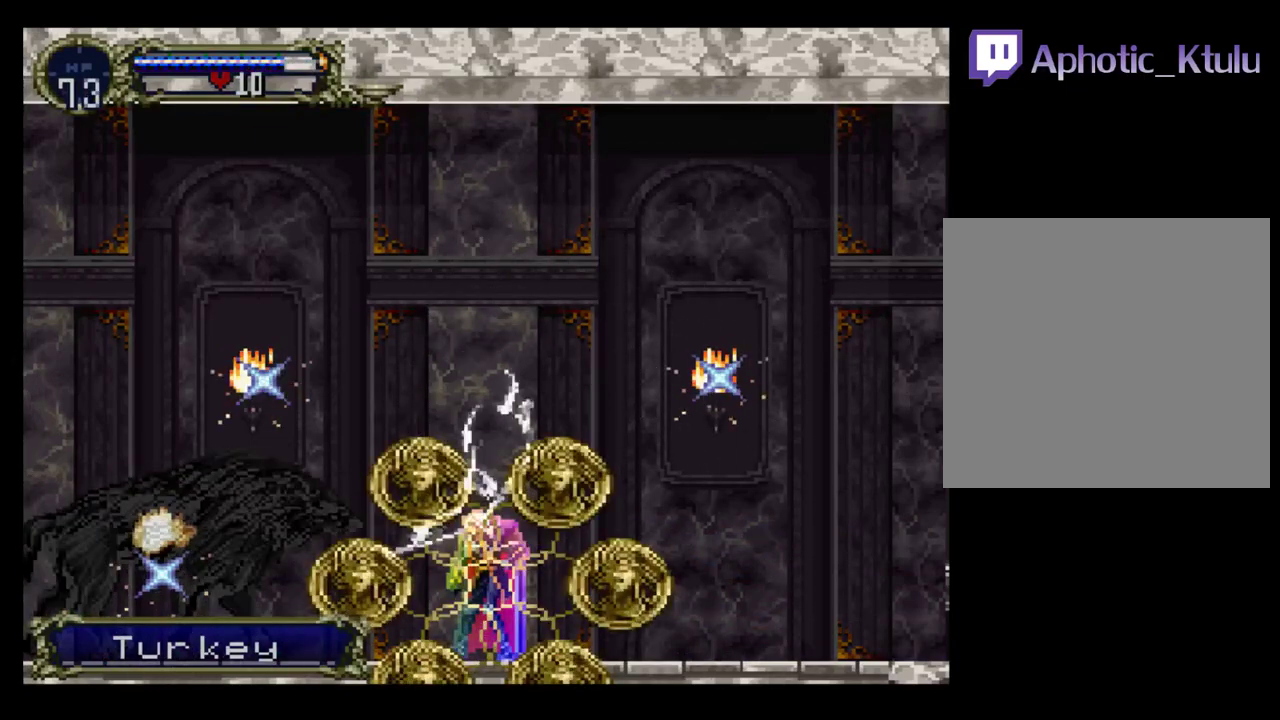
{"buttons": [], "events": [[233, "START", "down"], [417, "START", "up"]]}
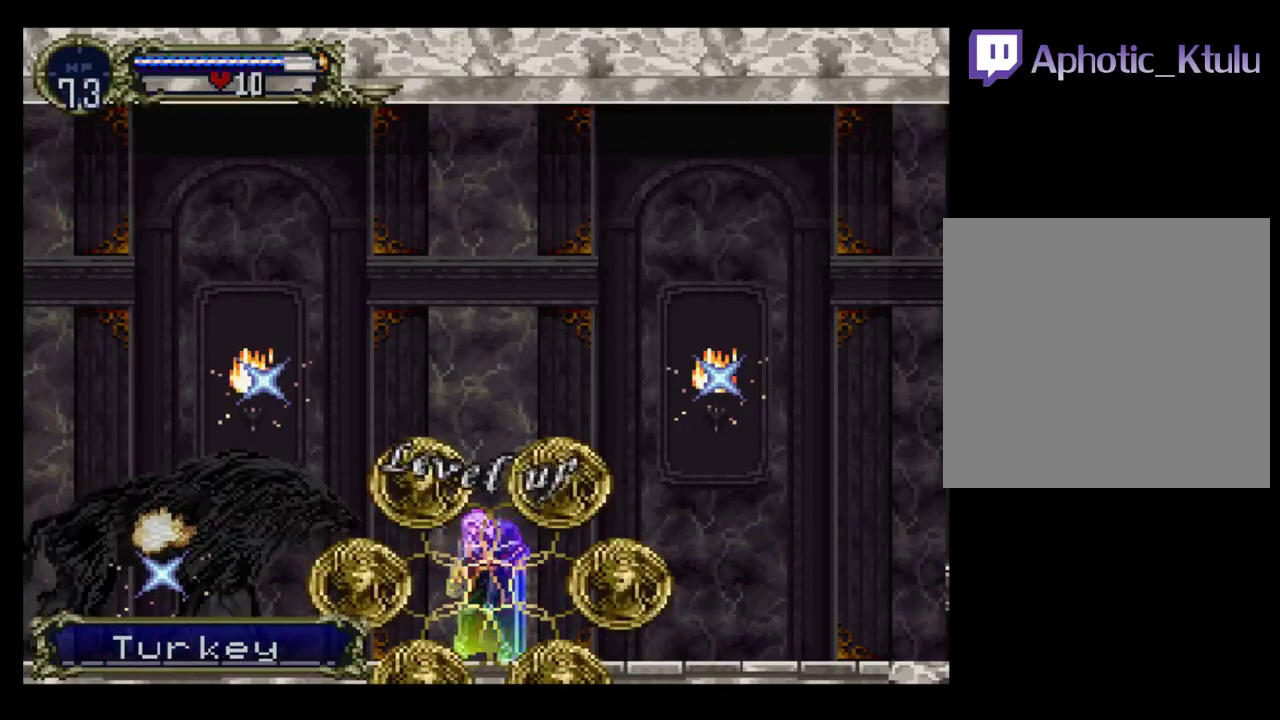
{"buttons": [], "events": []}
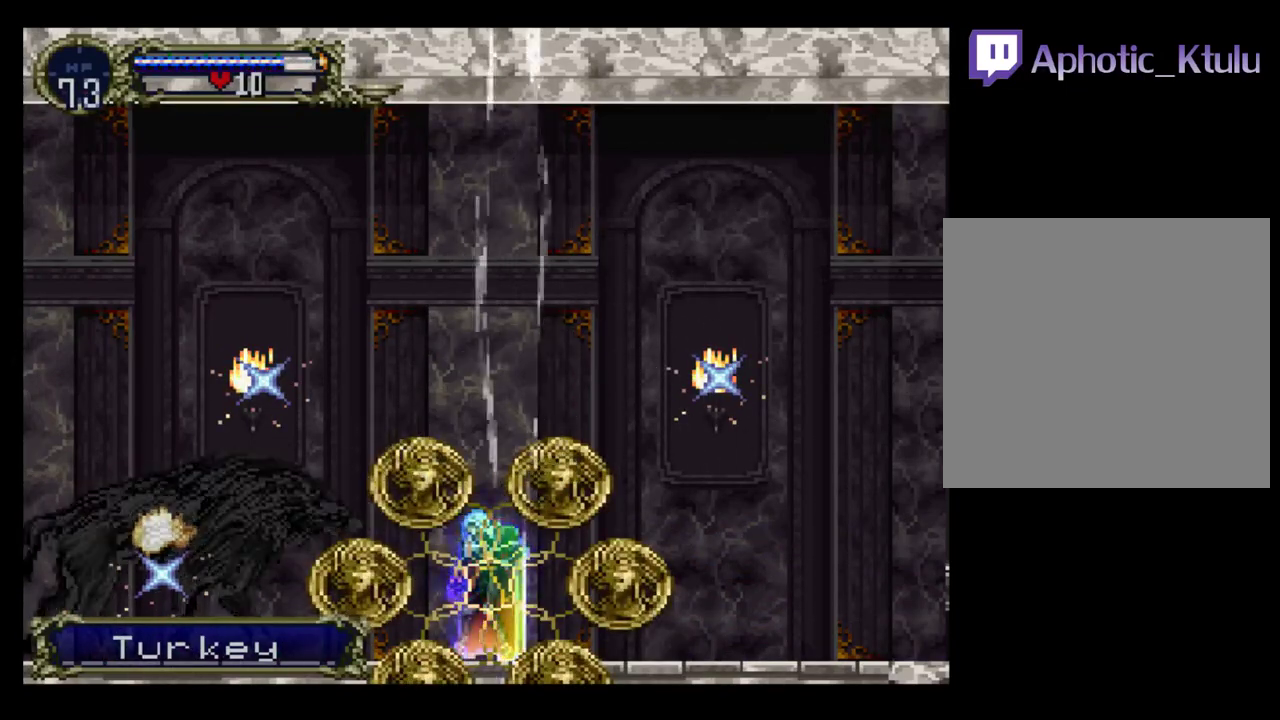
{"buttons": [], "events": []}
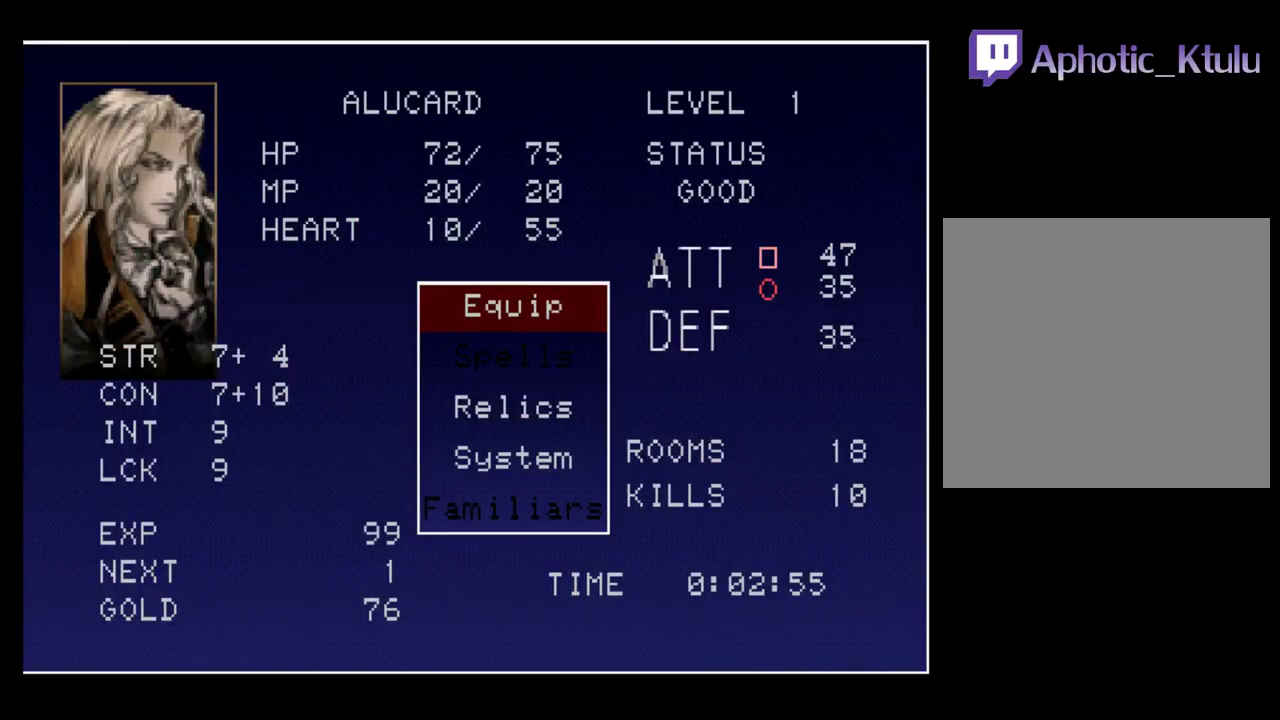
{"buttons": [], "events": [[117, "A", "down"], [267, "A", "up"]]}
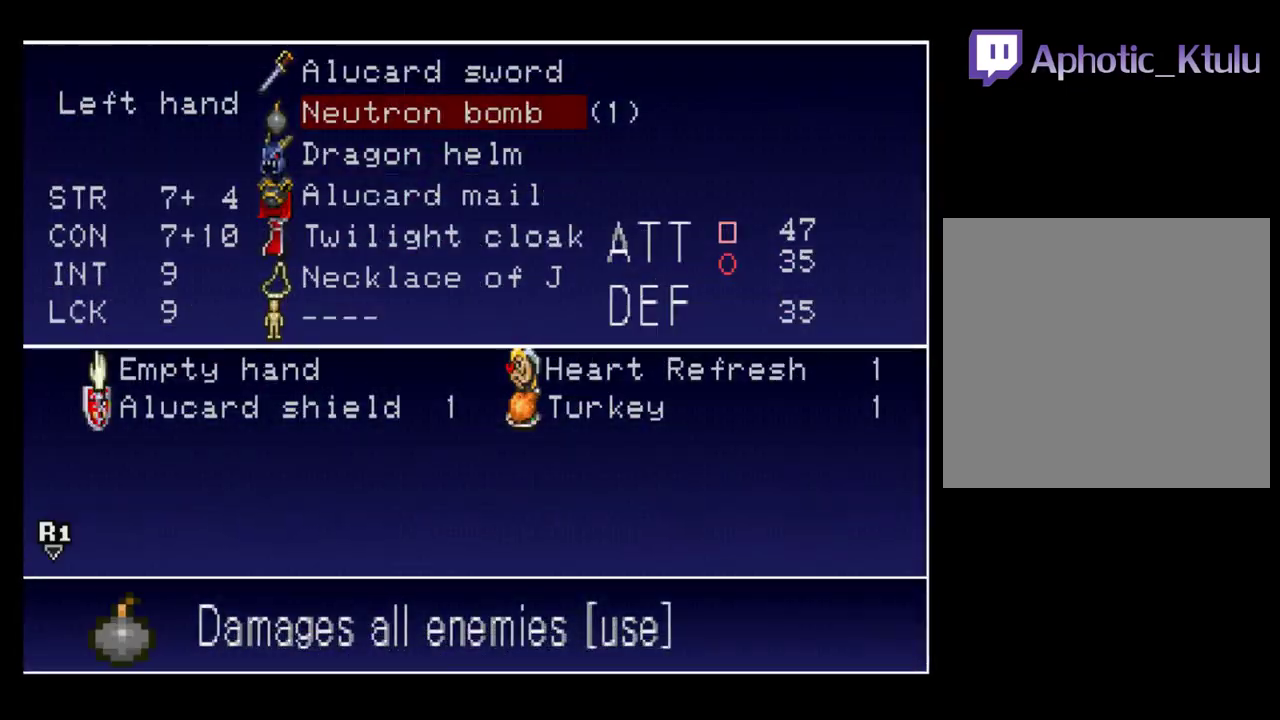
{"buttons": ["Y"], "events": [[450, "Y", "down"]]}
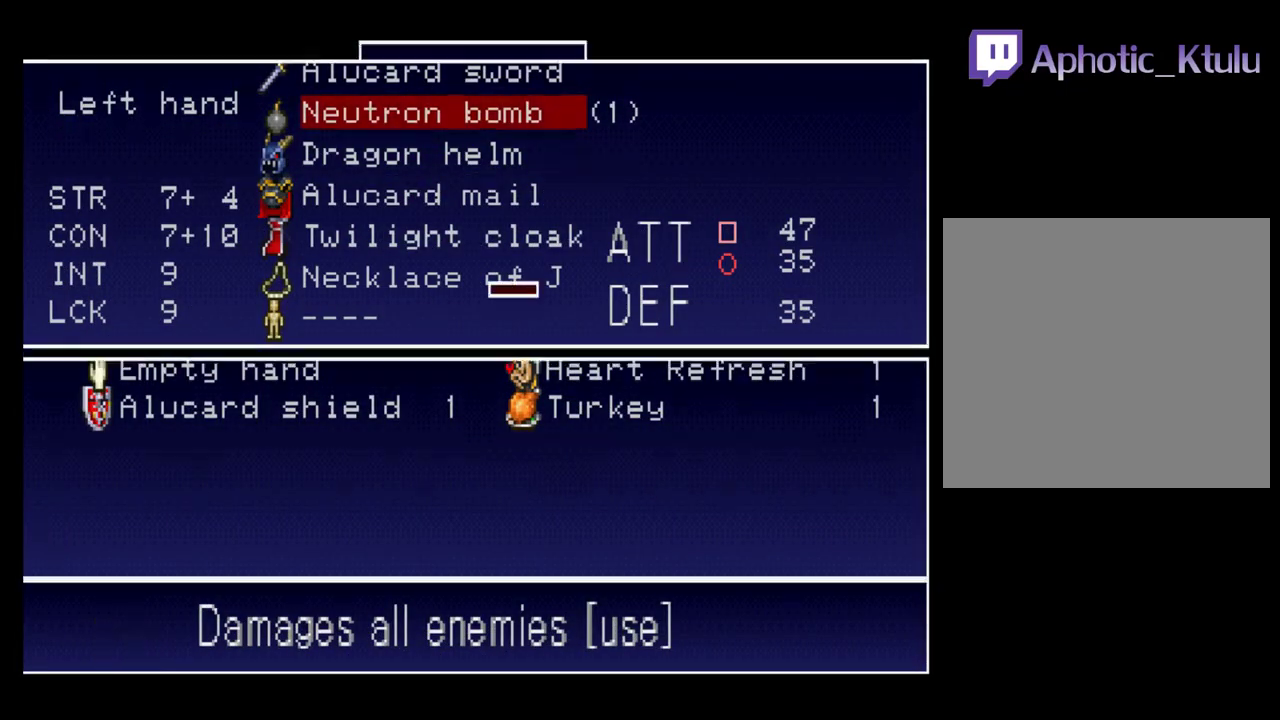
{"buttons": ["Y"], "events": [[67, "Y", "up"], [150, "Y", "down"], [233, "Y", "up"], [317, "Y", "down"], [400, "Y", "up"], [450, "Y", "down"]]}
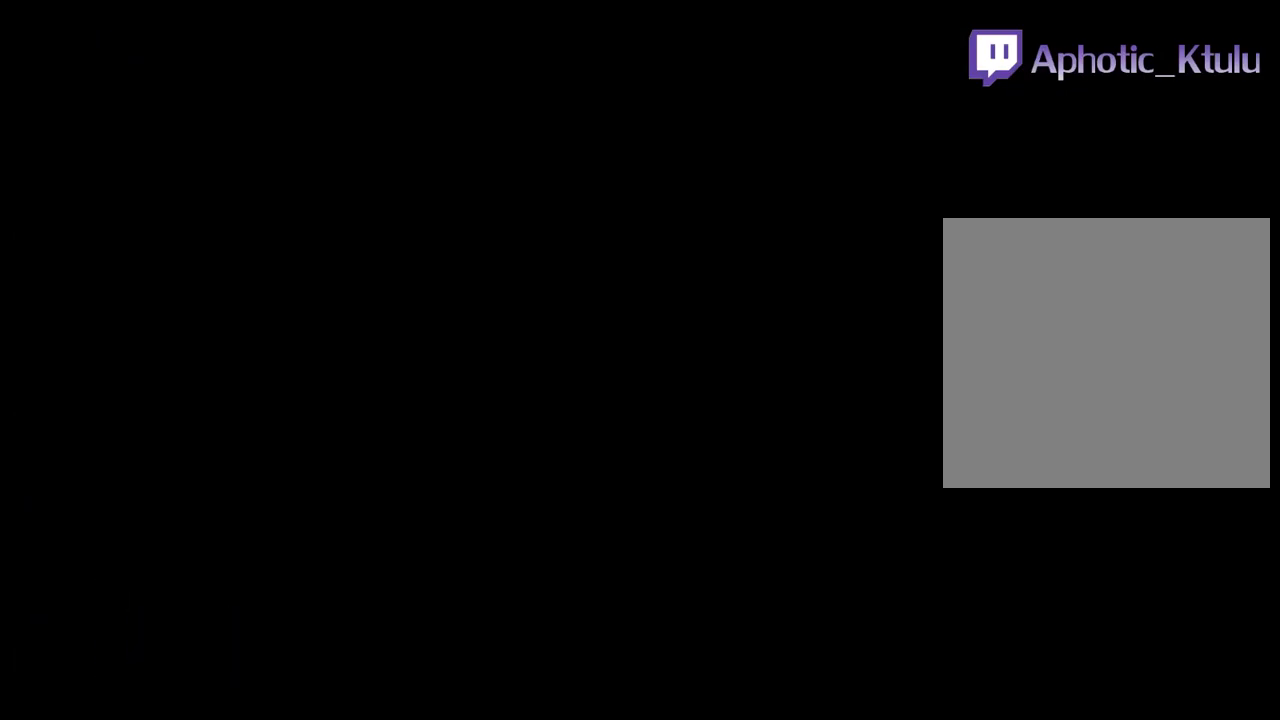
{"buttons": [], "events": [[33, "Y", "up"]]}
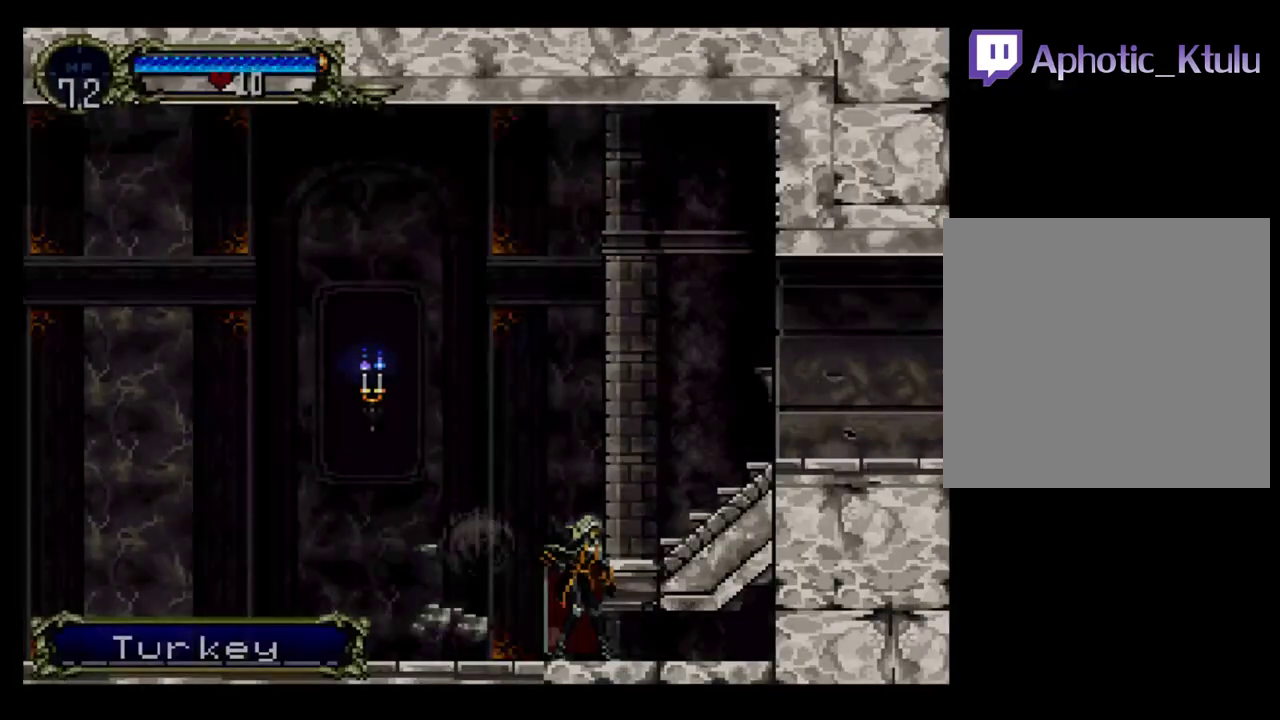
{"buttons": ["DPAD_LEFT"], "events": [[183, "DPAD_LEFT", "down"]]}
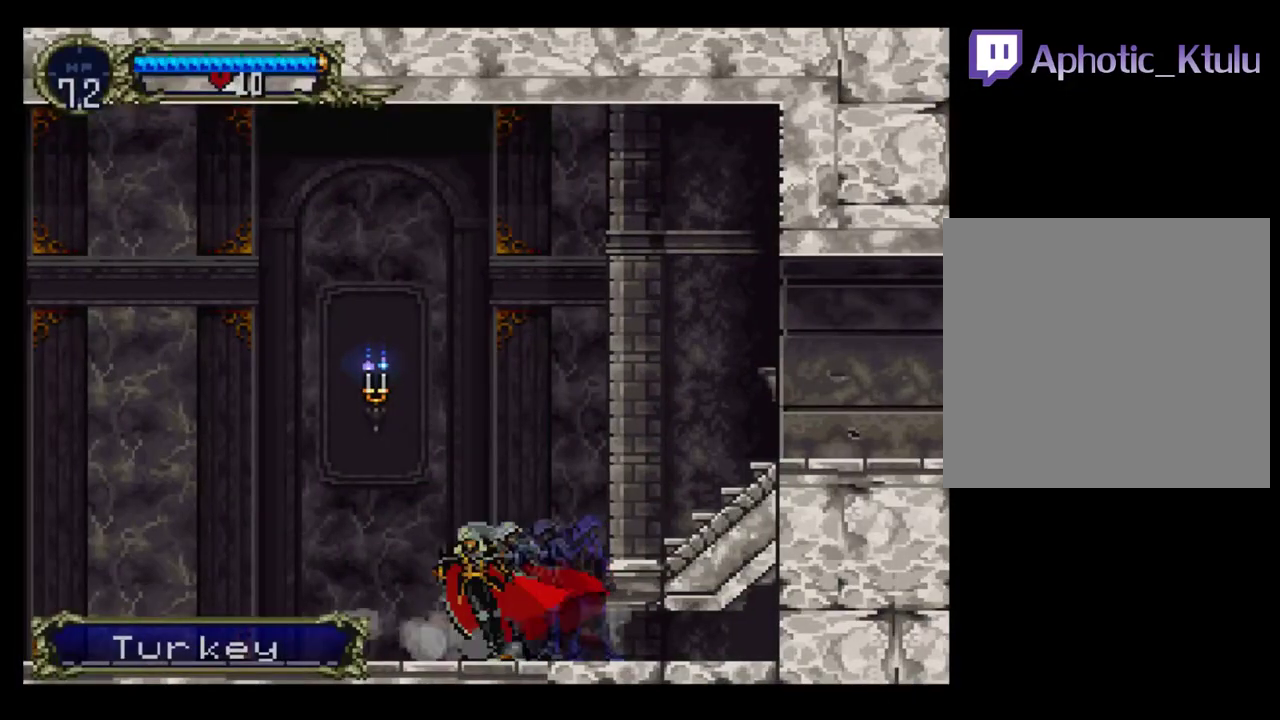
{"buttons": ["DPAD_LEFT"], "events": []}
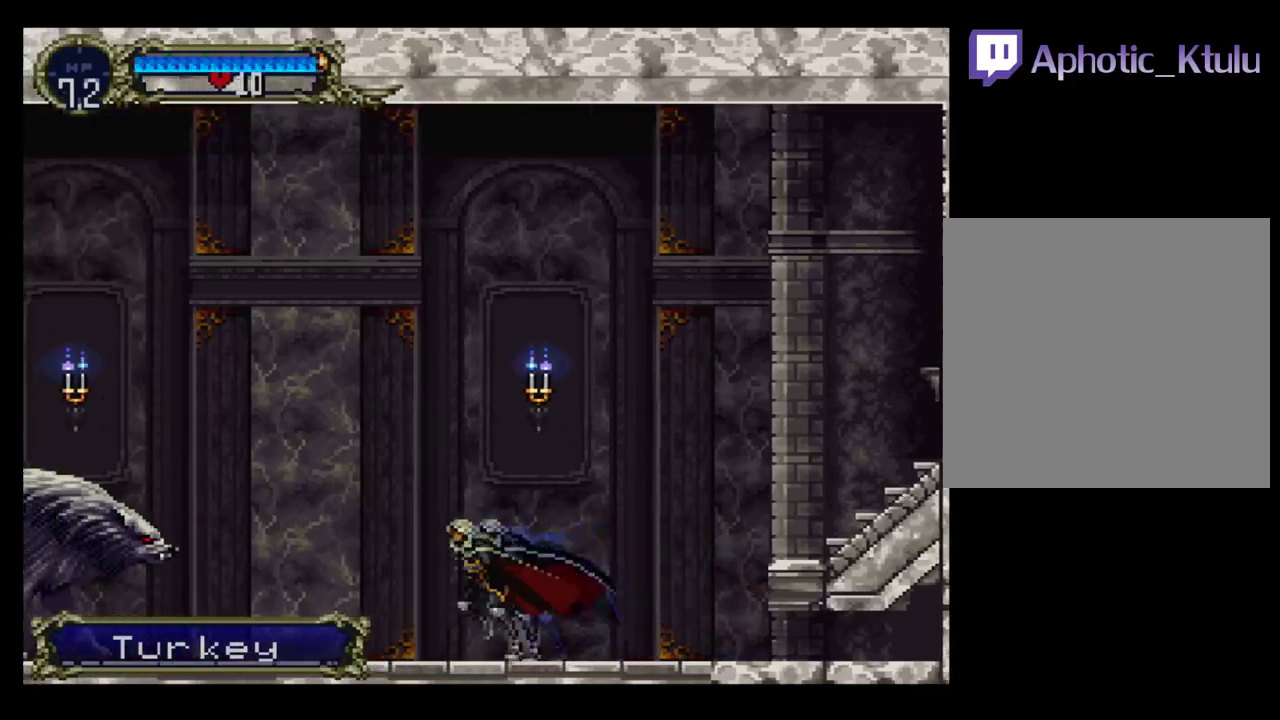
{"buttons": [], "events": [[483, "DPAD_LEFT", "up"]]}
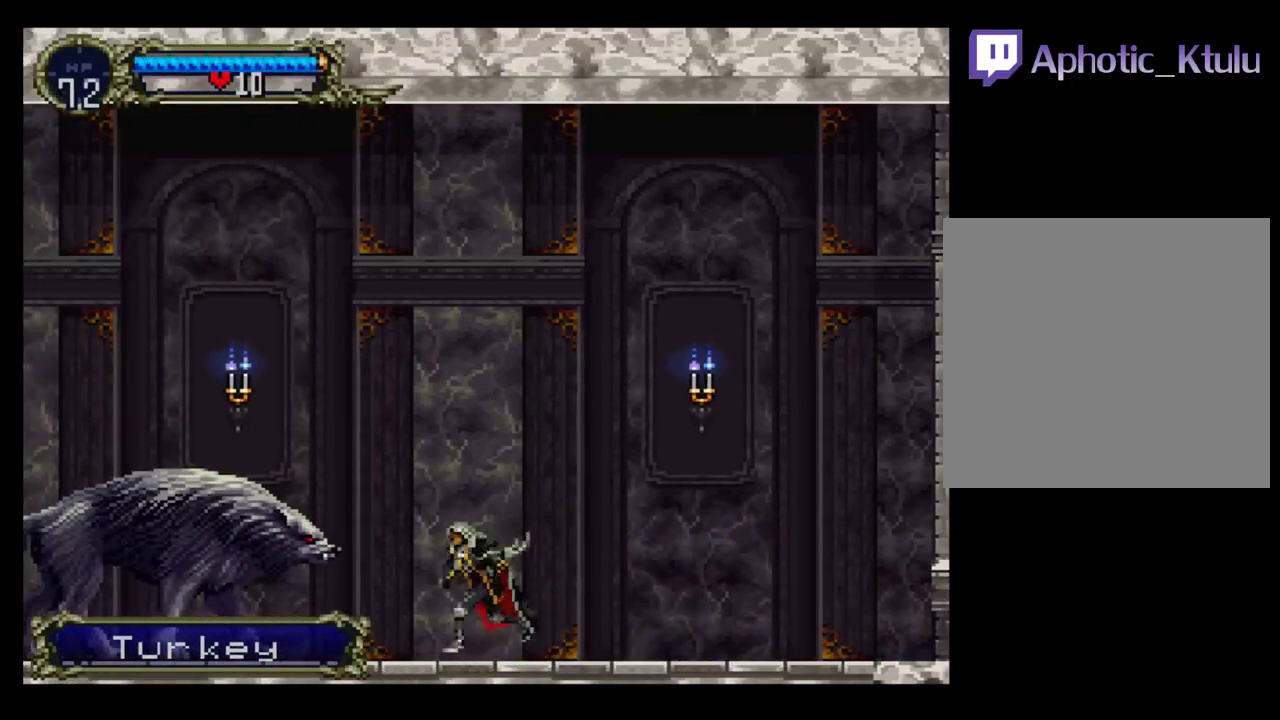
{"buttons": [], "events": [[33, "DPAD_LEFT", "down"], [233, "DPAD_LEFT", "up"]]}
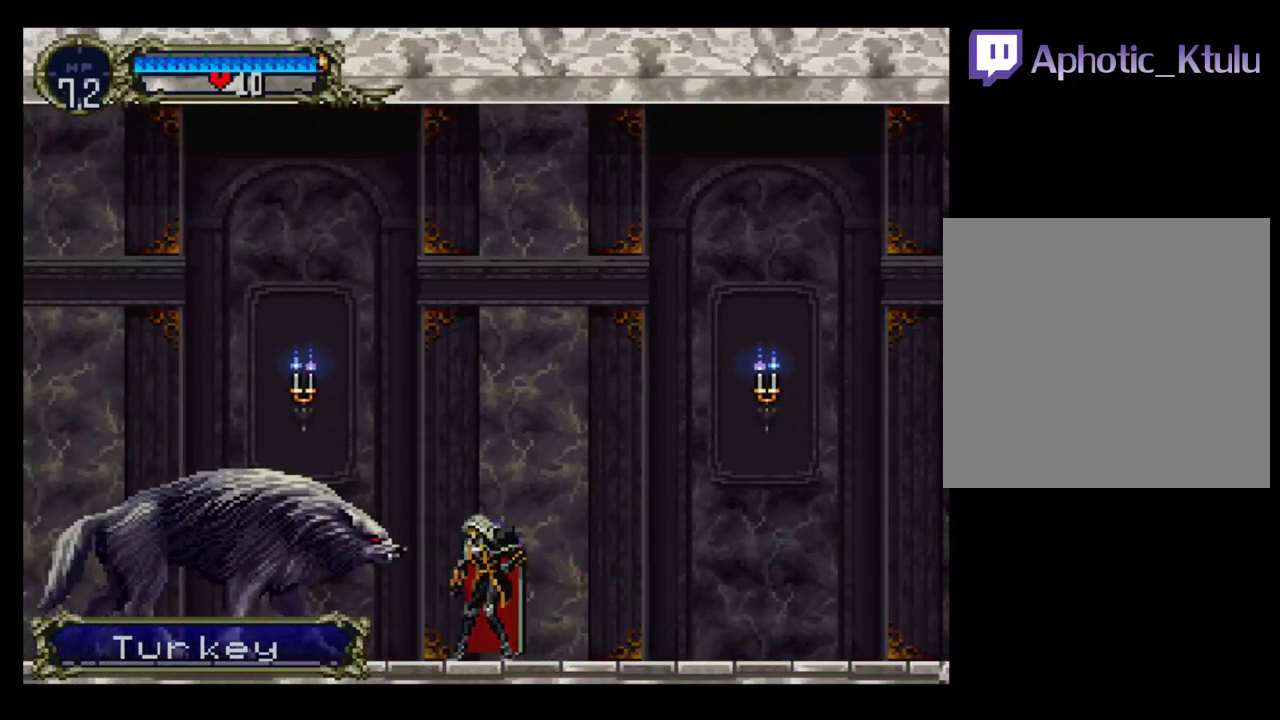
{"buttons": [], "events": [[133, "DPAD_LEFT", "down"], [233, "DPAD_LEFT", "up"]]}
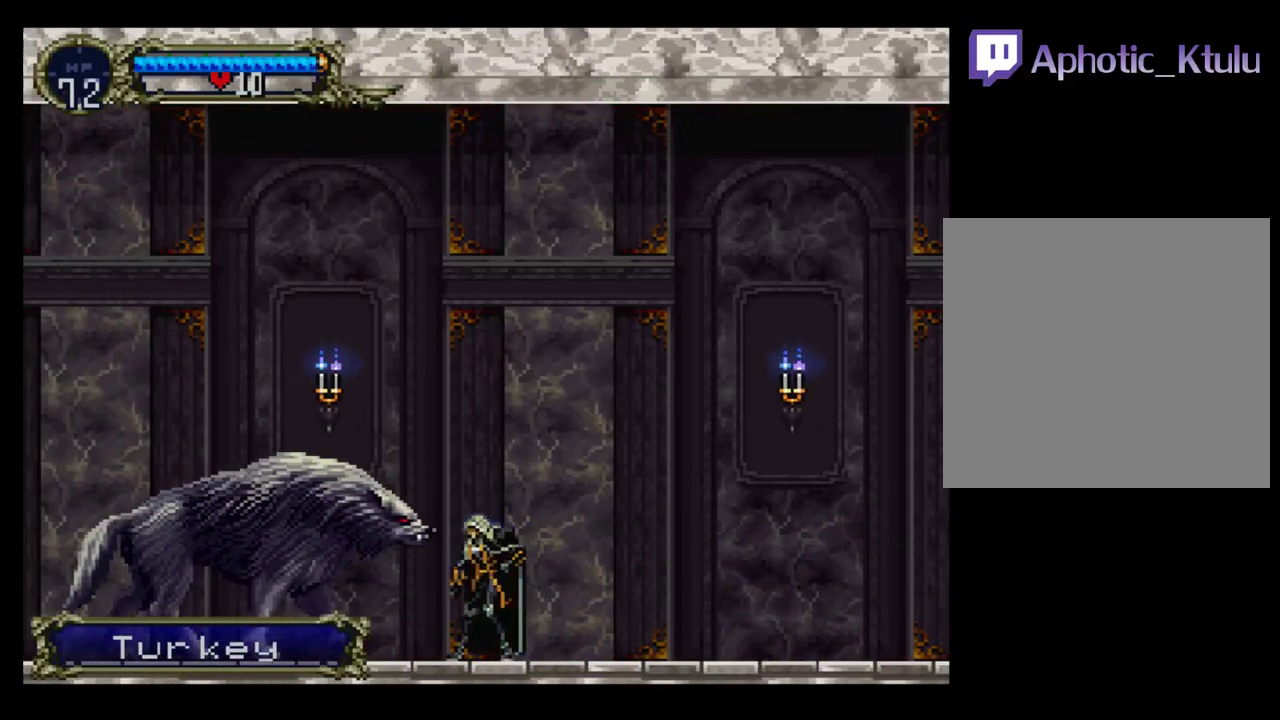
{"buttons": [], "events": []}
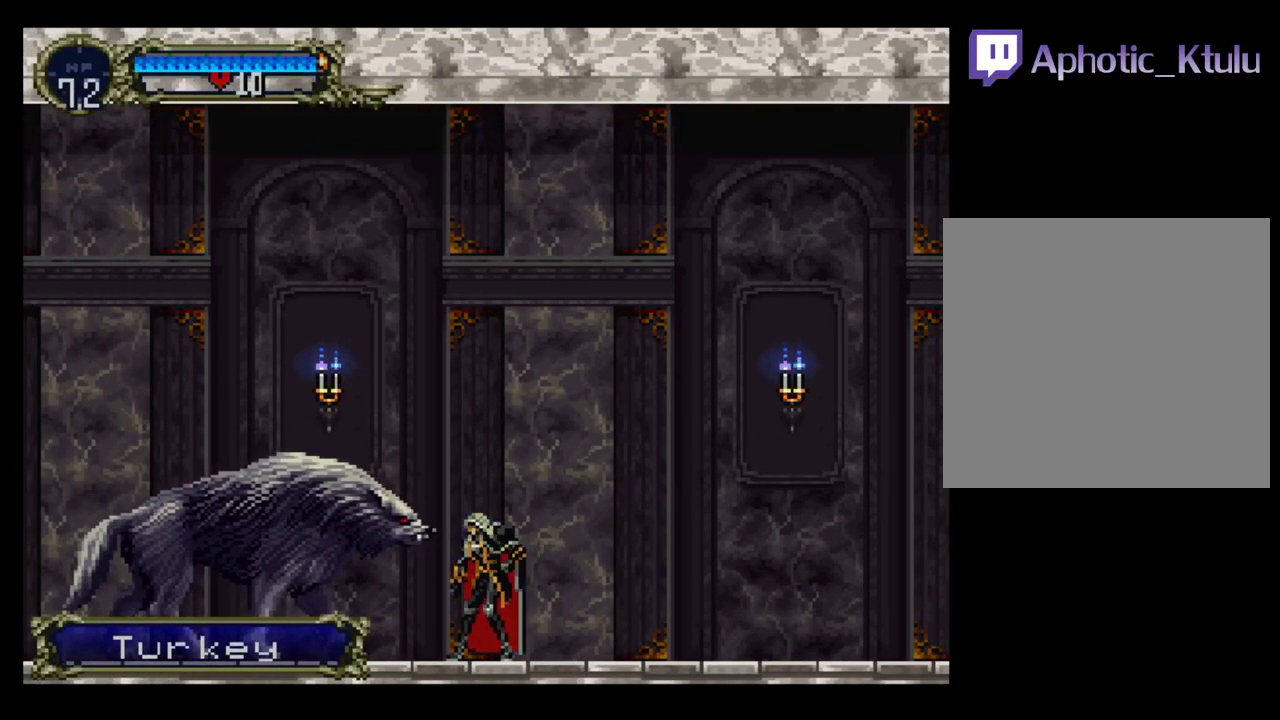
{"buttons": ["Y"], "events": [[33, "Y", "down"], [183, "Y", "up"], [400, "Y", "down"]]}
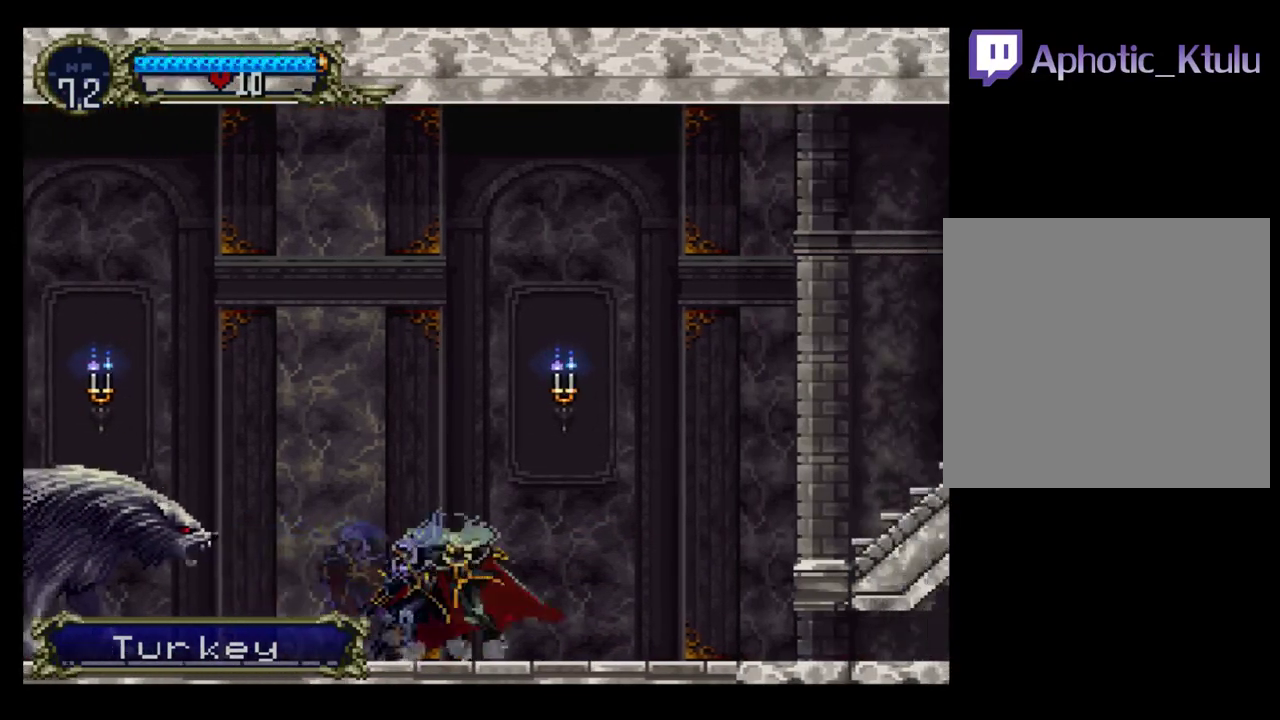
{"buttons": [], "events": [[67, "Y", "up"]]}
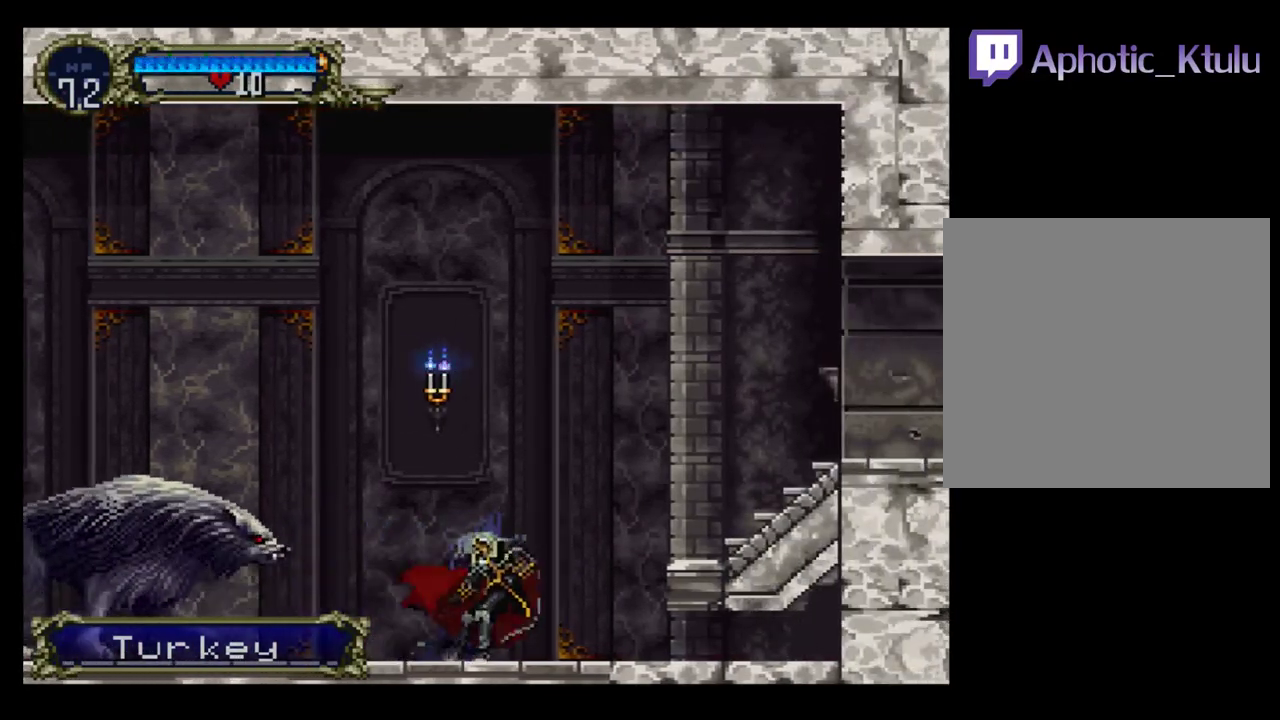
{"buttons": ["DPAD_LEFT"], "events": [[233, "DPAD_LEFT", "down"]]}
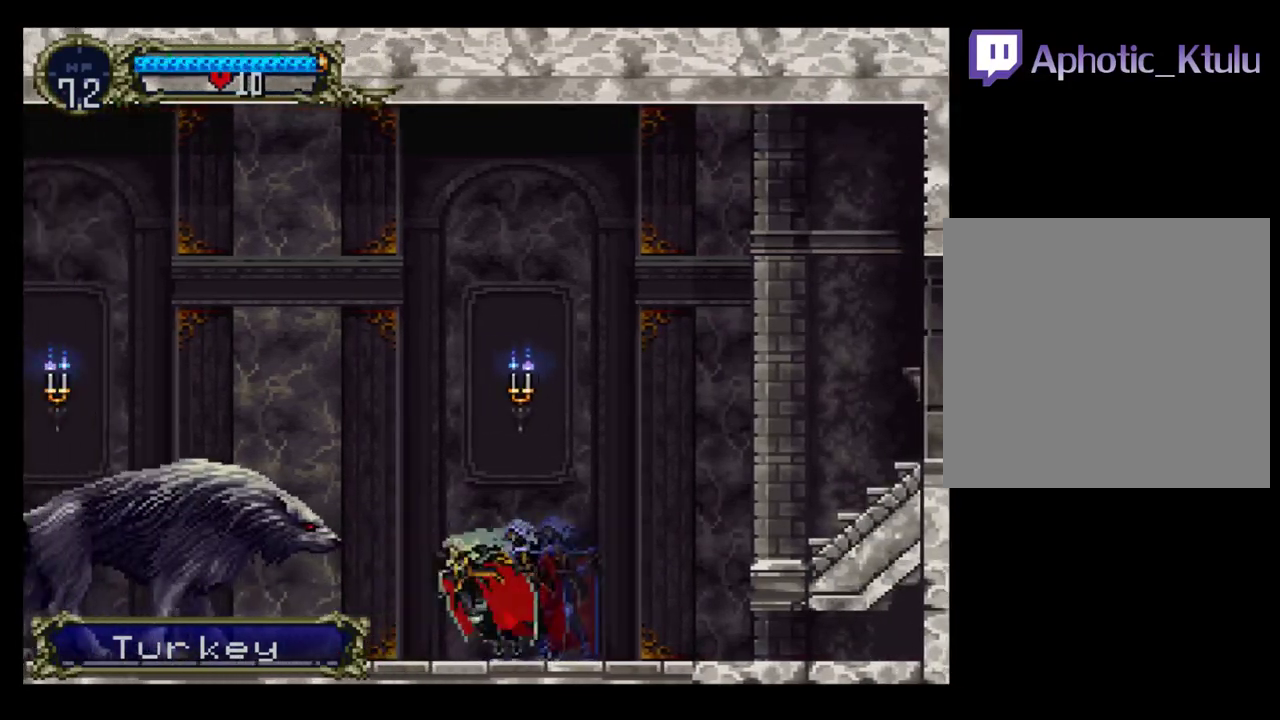
{"buttons": [], "events": [[500, "DPAD_LEFT", "up"]]}
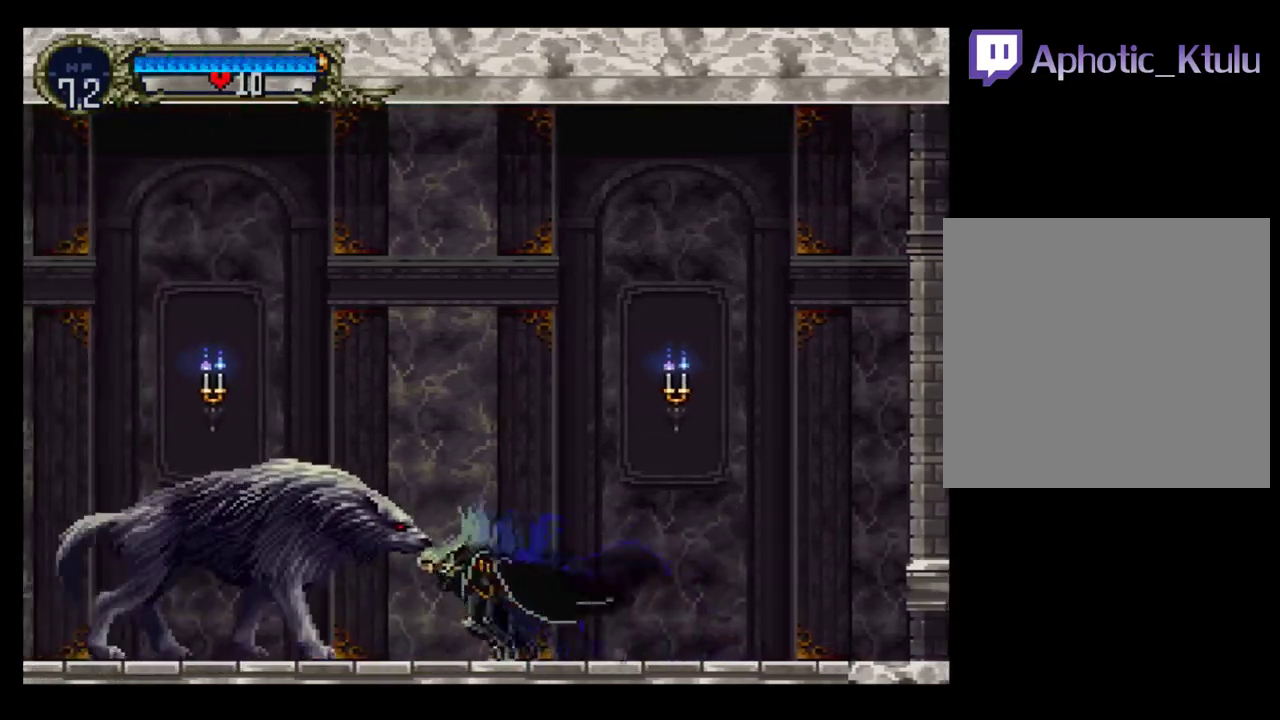
{"buttons": [], "events": [[300, "DPAD_LEFT", "down"], [450, "DPAD_LEFT", "up"]]}
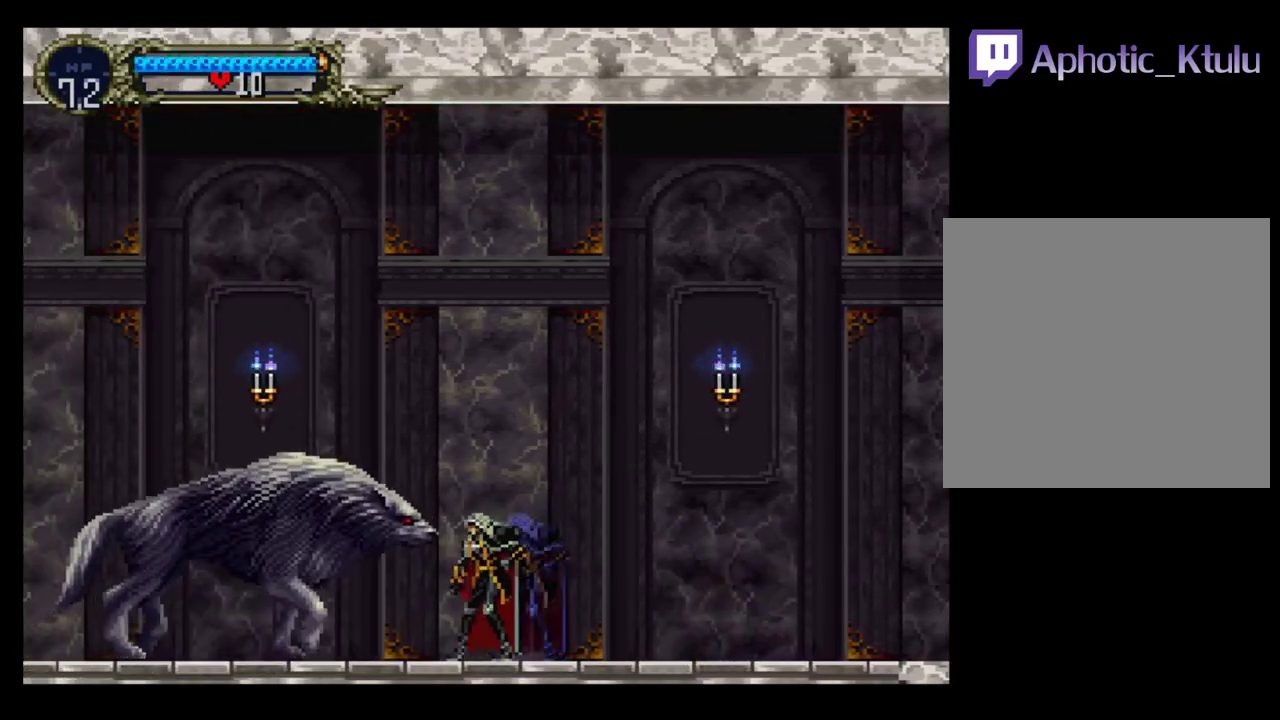
{"buttons": [], "events": [[250, "DPAD_LEFT", "down"], [317, "DPAD_LEFT", "up"]]}
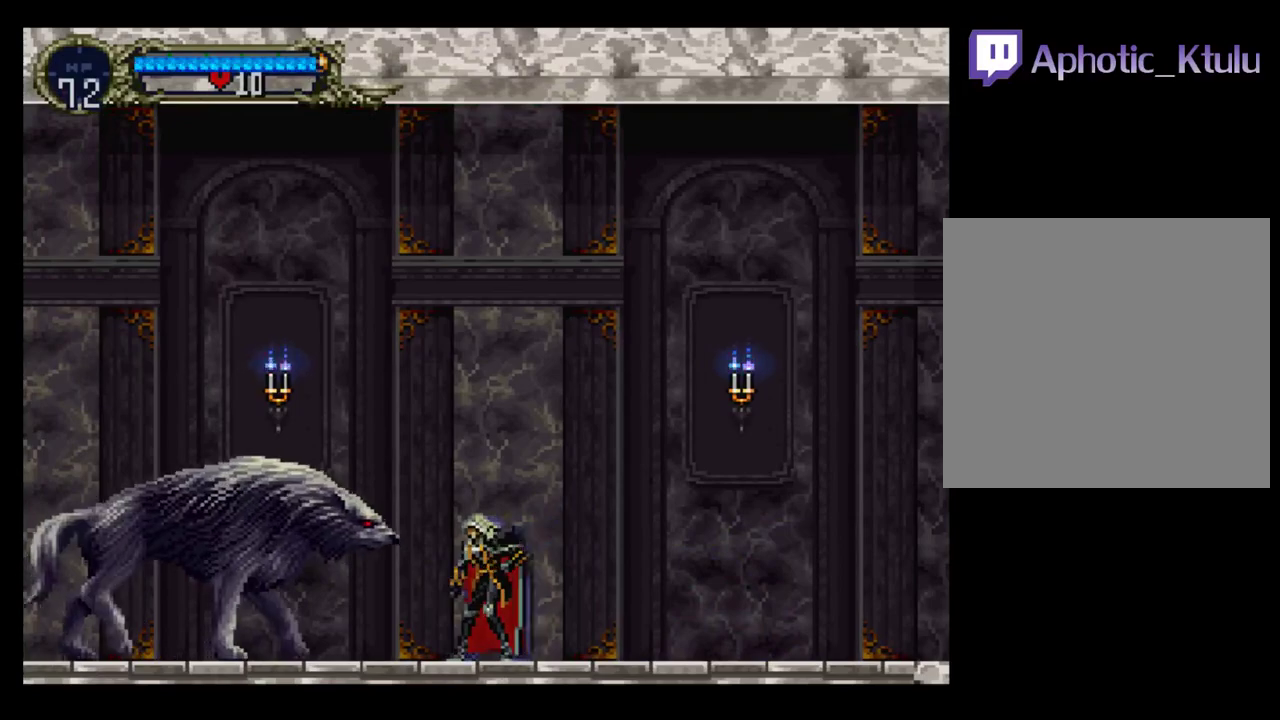
{"buttons": [], "events": [[100, "DPAD_LEFT", "down"], [200, "DPAD_LEFT", "up"]]}
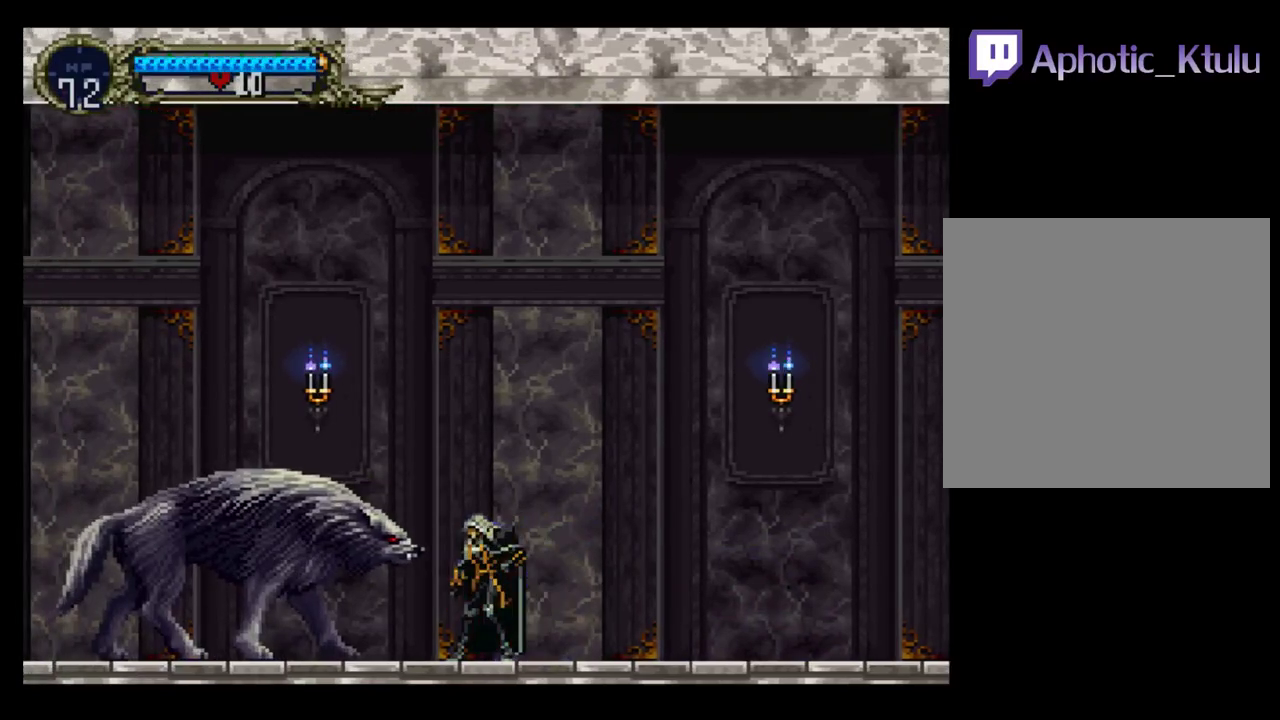
{"buttons": ["Y"], "events": [[483, "Y", "down"]]}
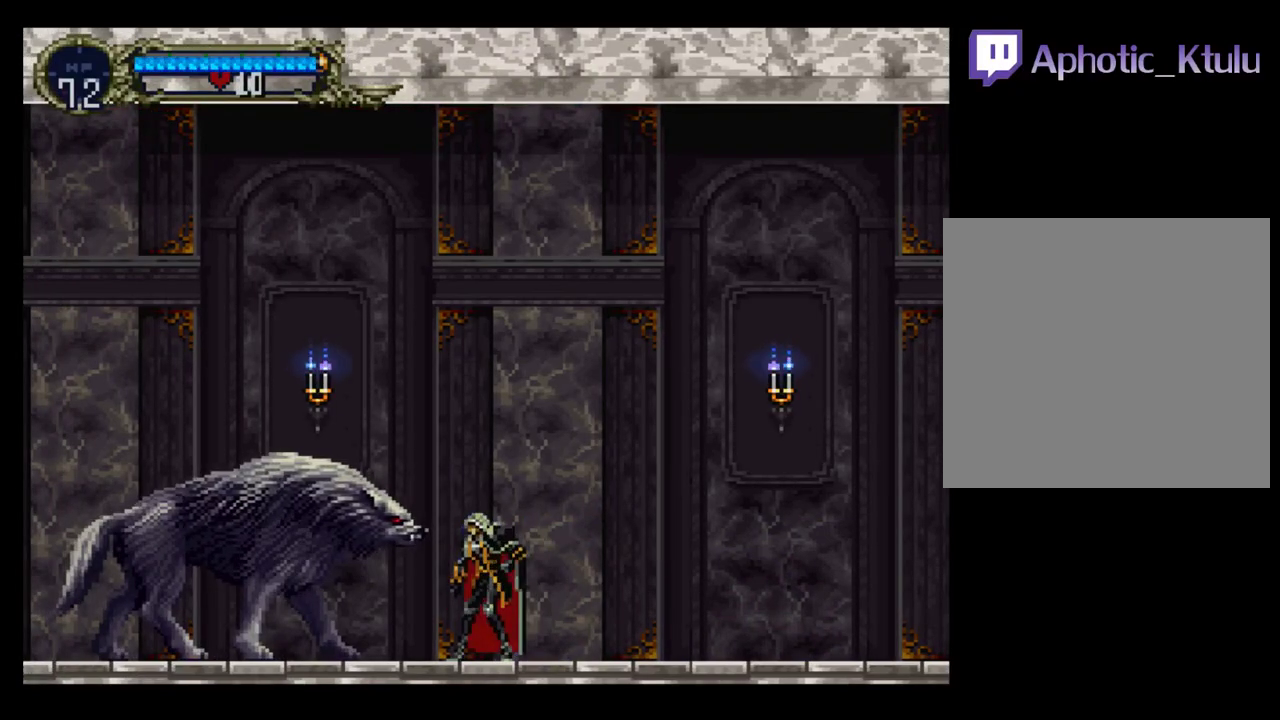
{"buttons": [], "events": [[200, "Y", "up"], [333, "Y", "down"], [483, "Y", "up"]]}
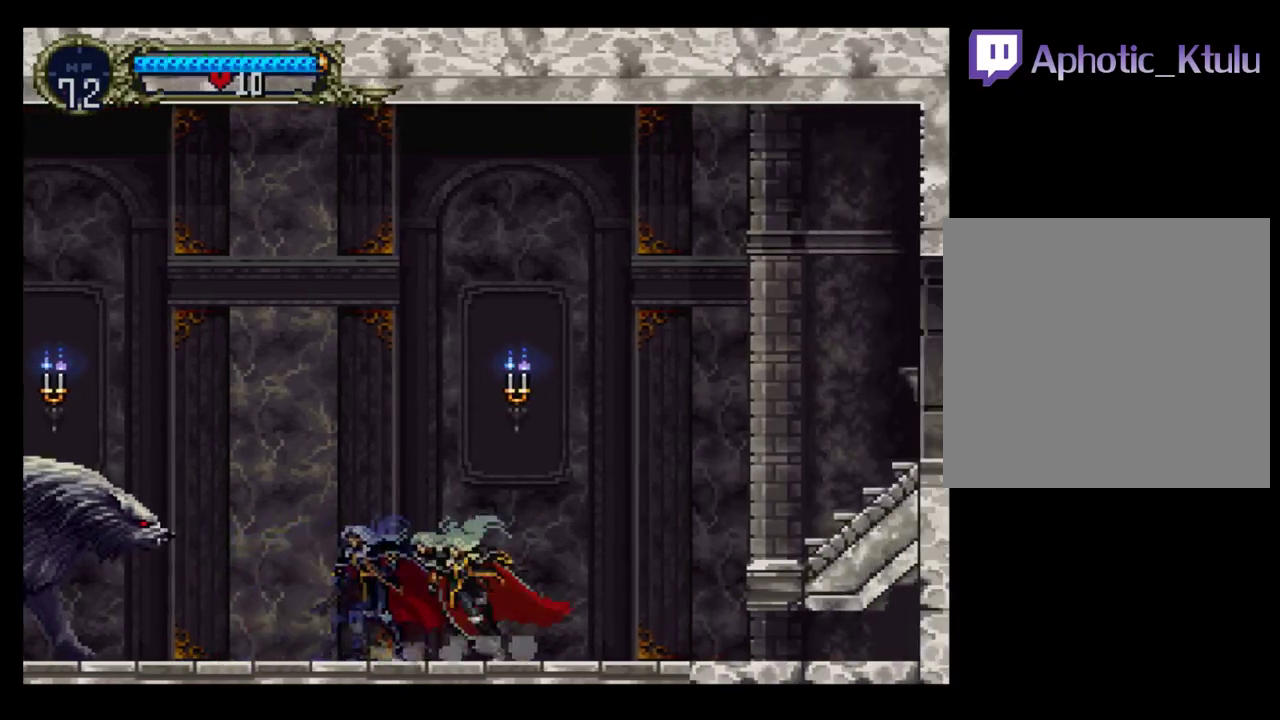
{"buttons": [], "events": []}
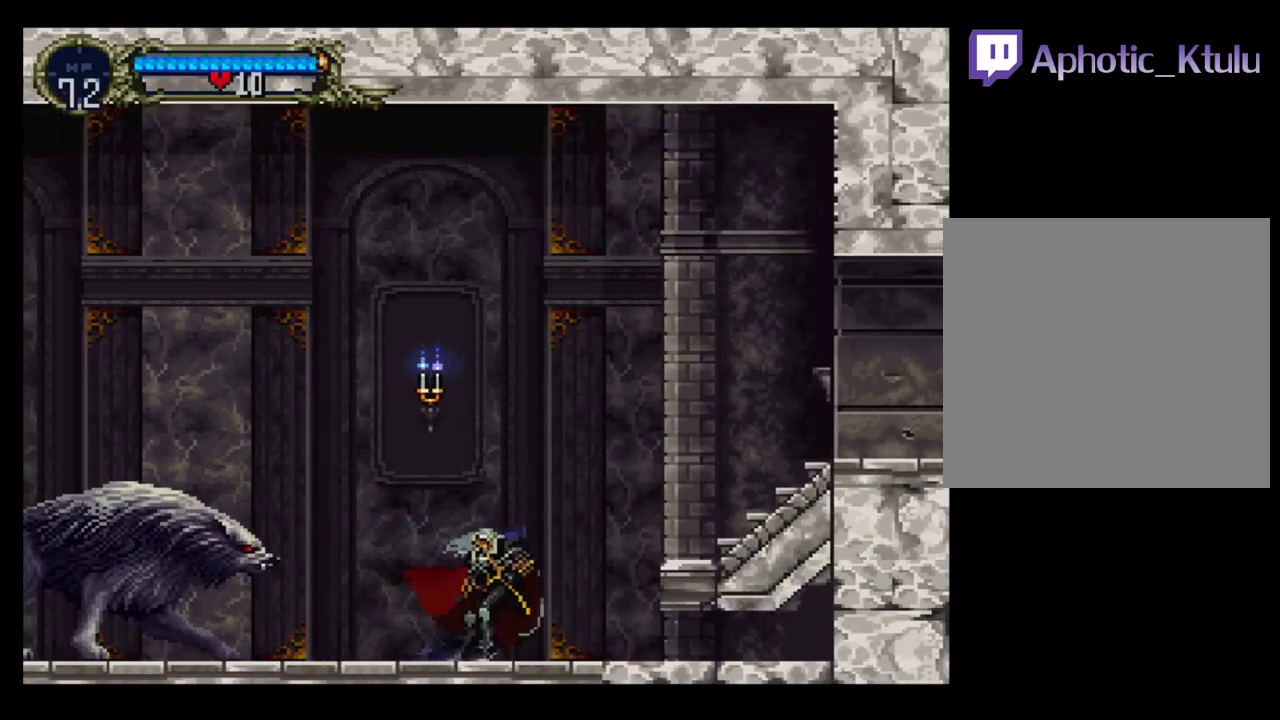
{"buttons": ["DPAD_LEFT"], "events": [[317, "DPAD_LEFT", "down"]]}
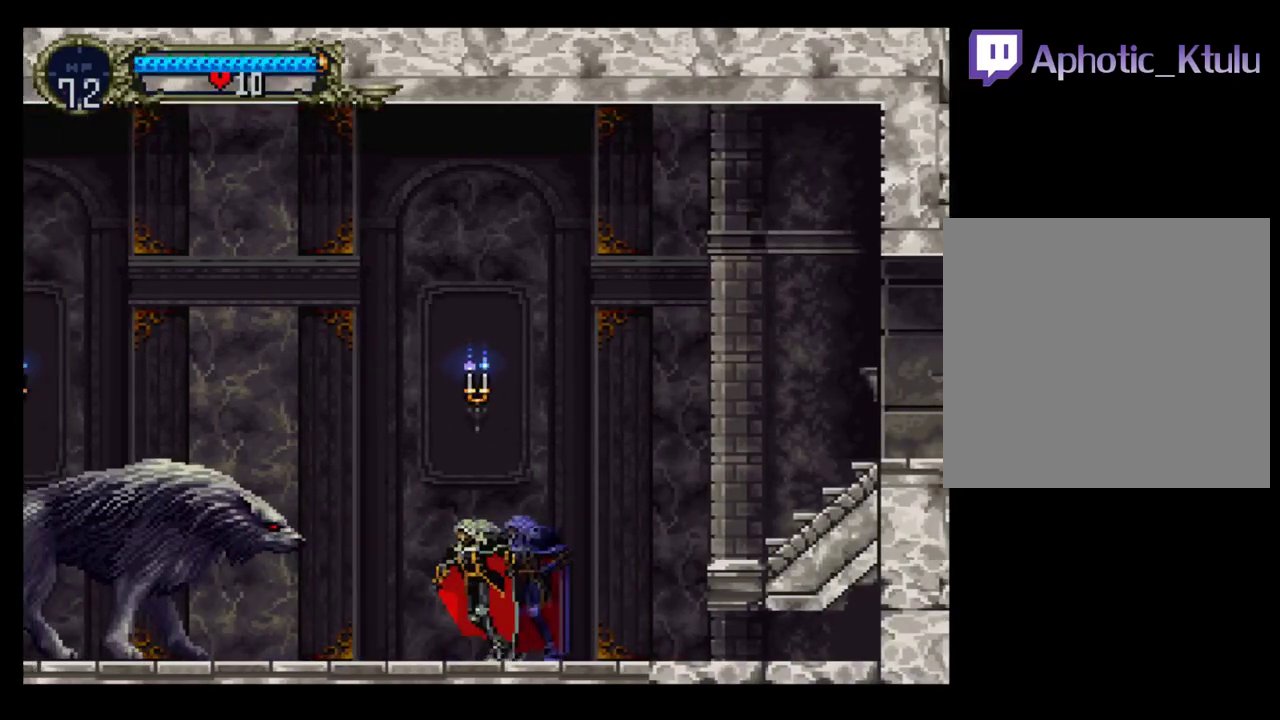
{"buttons": [], "events": [[233, "DPAD_LEFT", "up"], [250, "DPAD_RIGHT", "down"], [450, "DPAD_RIGHT", "up"]]}
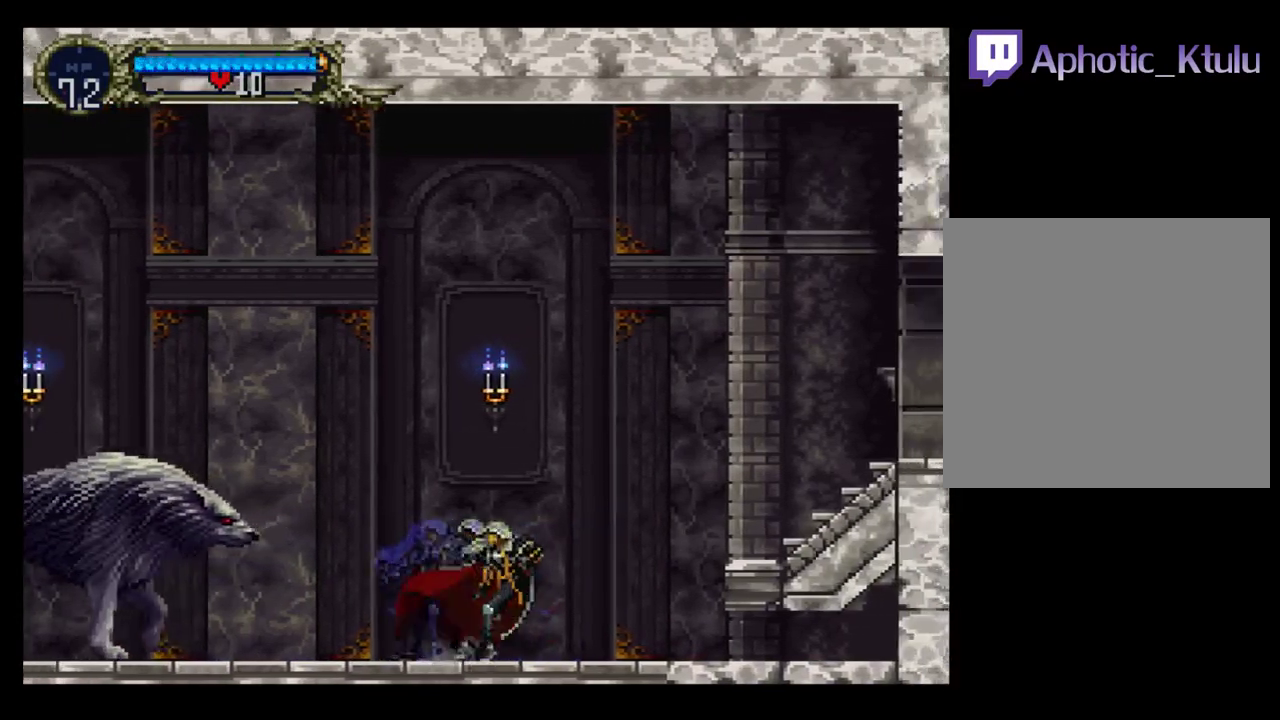
{"buttons": [], "events": [[333, "DPAD_RIGHT", "down"], [483, "DPAD_RIGHT", "up"]]}